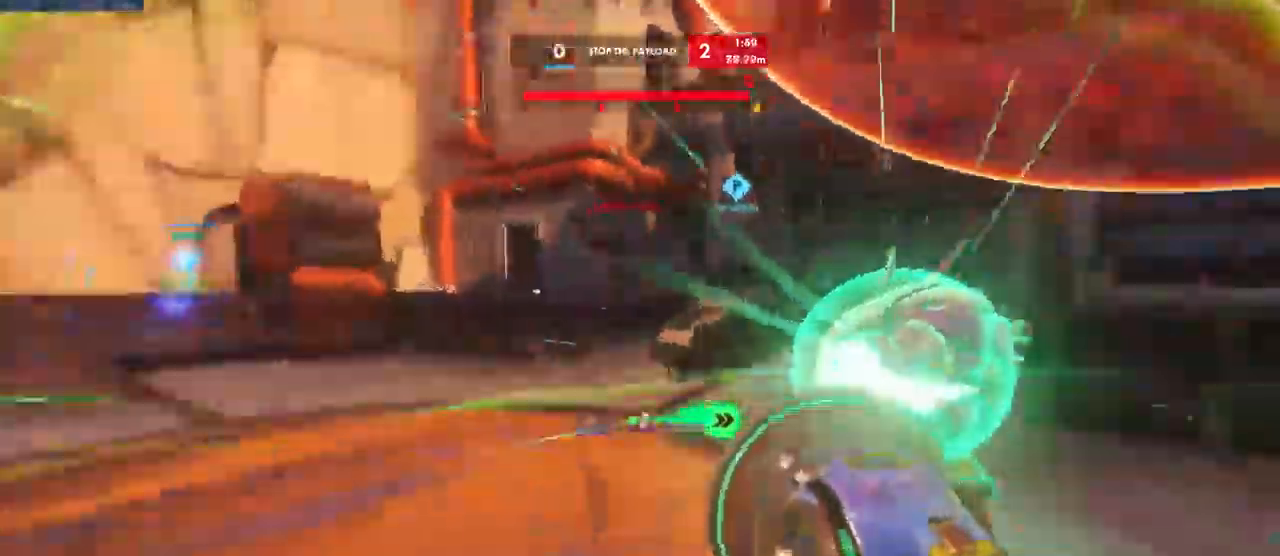
Gameplay with keyboard and mouse; each line is a JSON object with the keys and mouse buttons held at the frame after it. "events" lists presses ("down") and releases ("up") of "a", "ctrl", "d", "e", "q", "s", "shift", "space", "w", "mouse_left", "mouse_wheel", "mouse_right", "mouse_mb4" and "mouse_mb5" between this image and that frame as [ms after this image, input, new state], when the widget could be followed in between. "mouse_left", "mouse_wheel", "mouse_right", "mouse_mb4", "mouse_mb5" = the "left", "wheel", "right", "mb4", "mb5" buttons of the "mouse" list. No other keys are recorded. "wheel" means that the mouse wheel is clicked or scrolled. Mouse movement is not recorded.
{"keys": ["a"], "mouse": [], "events": [[33, "mouse_wheel", "up"], [216, "s", "down"], [433, "s", "up"]]}
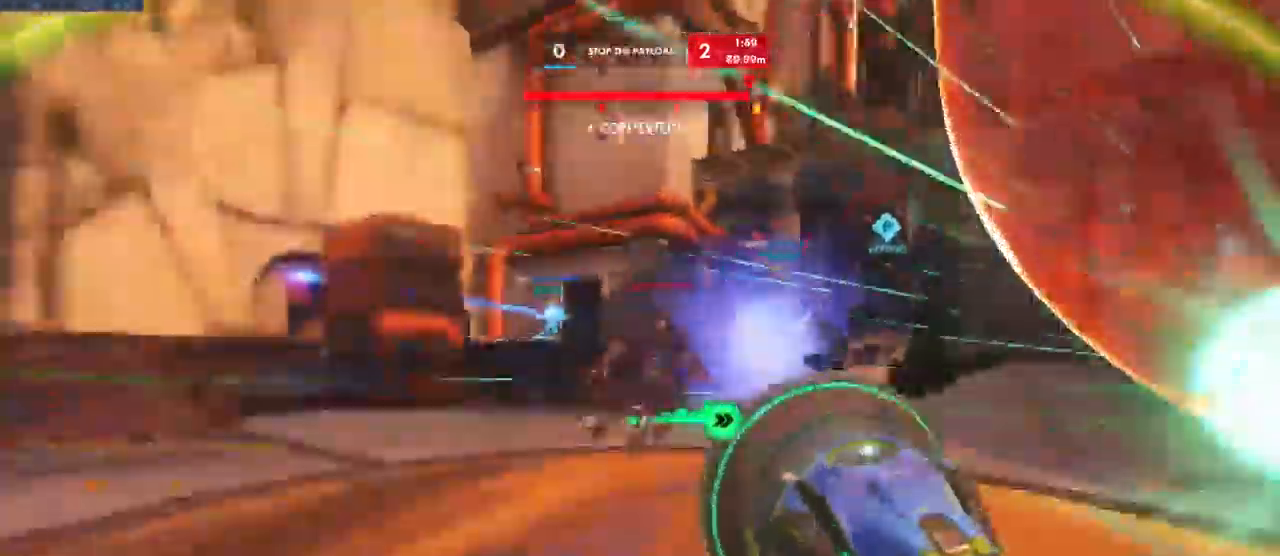
{"keys": ["a"], "mouse": ["left"], "events": [[16, "mouse_left", "down"], [100, "w", "down"], [333, "mouse_mb4", "down"], [383, "mouse_mb4", "up"], [400, "w", "up"]]}
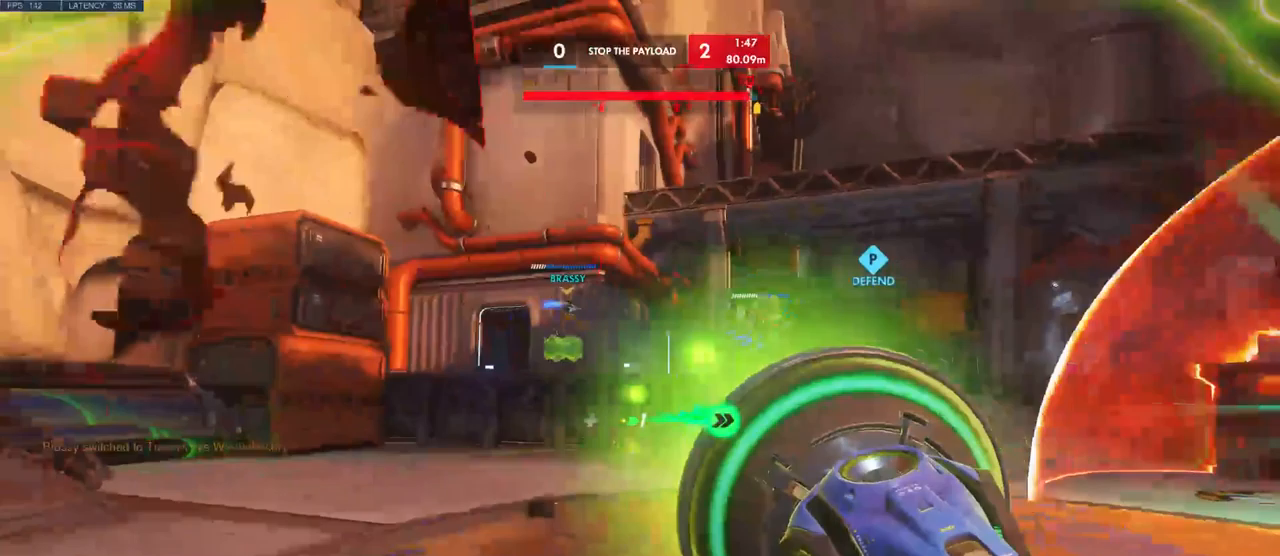
{"keys": ["s"], "mouse": ["left"], "events": [[117, "s", "down"], [167, "mouse_left", "up"], [183, "a", "up"], [317, "d", "down"], [367, "mouse_left", "down"], [450, "d", "up"]]}
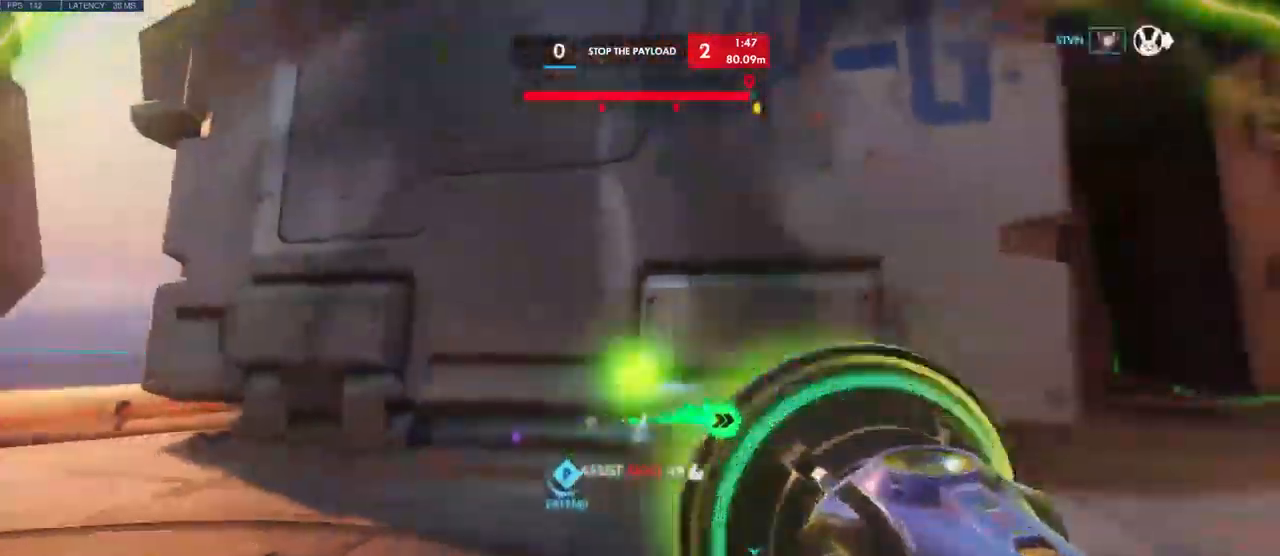
{"keys": ["a", "w"], "mouse": ["left"]}